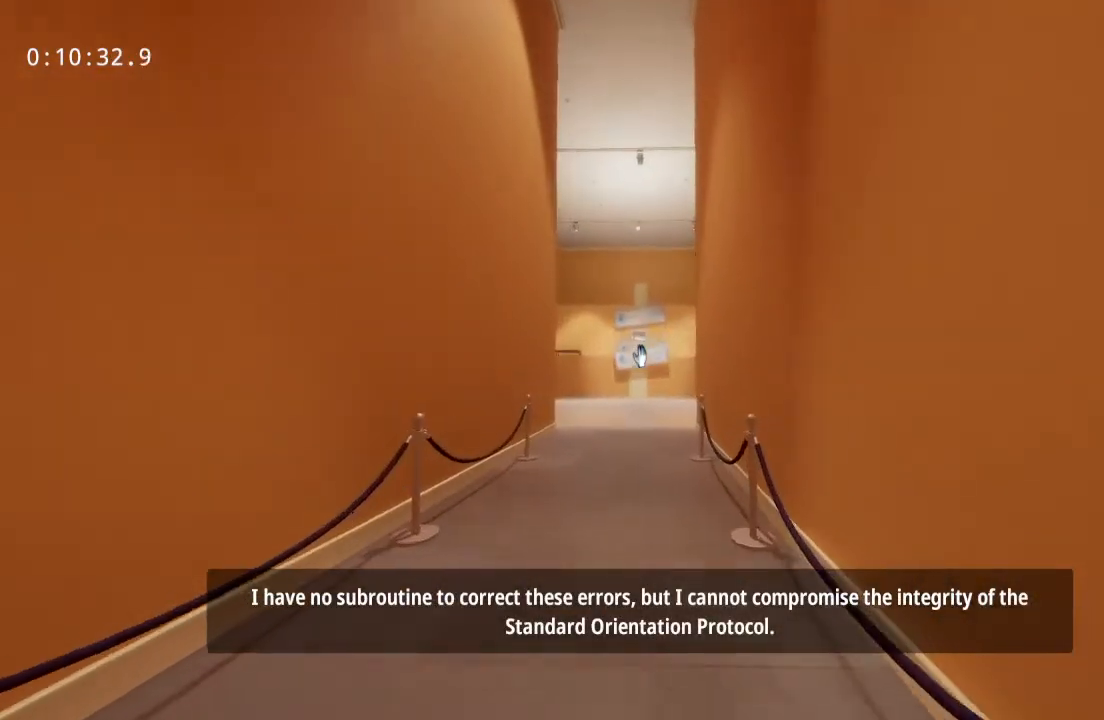
Gameplay with keyboard and mouse; each line is a JSON object with the keys and mouse buttons held at the frame after it. "events" lists presses ("down") and releases ("up") of "a", "d", "s", "space", "w", "mouse_left", "mouse_wheel" and "mouse_right" between this image and that frame as [ms after this image, input, new state], when the widget could be followed in between. "mouse_left", "mouse_wheel", "mouse_right" = the "left", "wheel", "right" buttons of the "mouse" list. No other keys are recorded. "wheel" means that the mouse wheel is clicked or scrolled. Mouse movement is not recorded.
{"keys": ["w"], "mouse": [], "events": []}
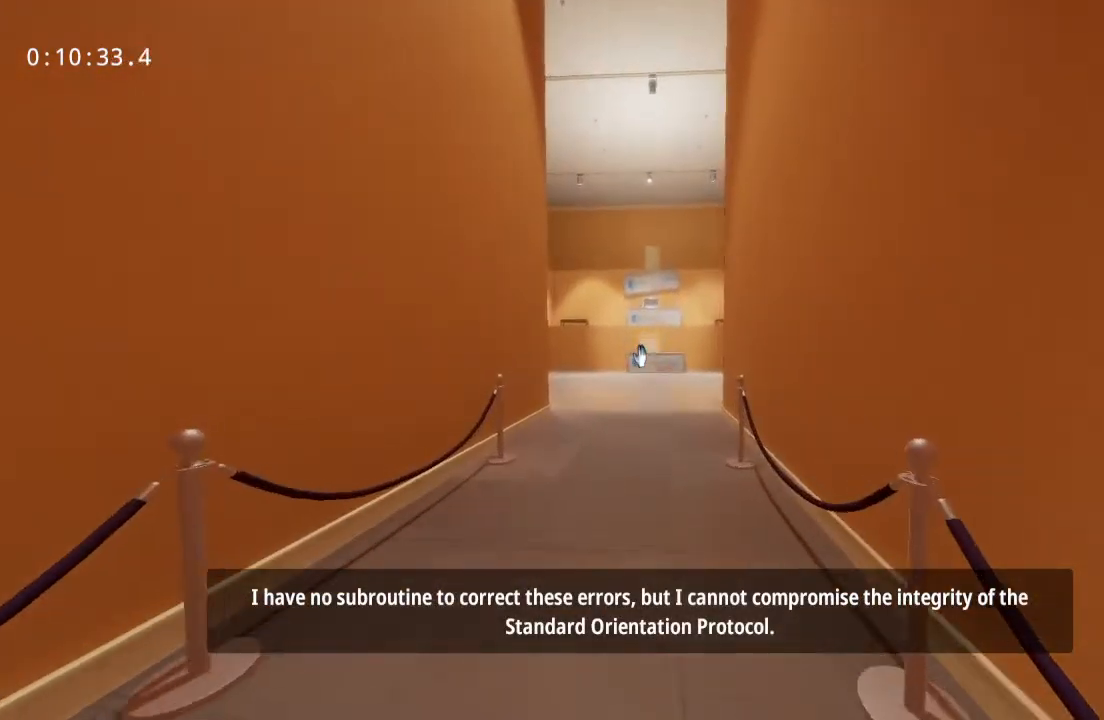
{"keys": ["w"], "mouse": [], "events": [[67, "mouse_left", "down"], [167, "mouse_left", "up"], [267, "mouse_left", "down"], [350, "mouse_left", "up"], [400, "mouse_left", "down"], [500, "mouse_left", "up"]]}
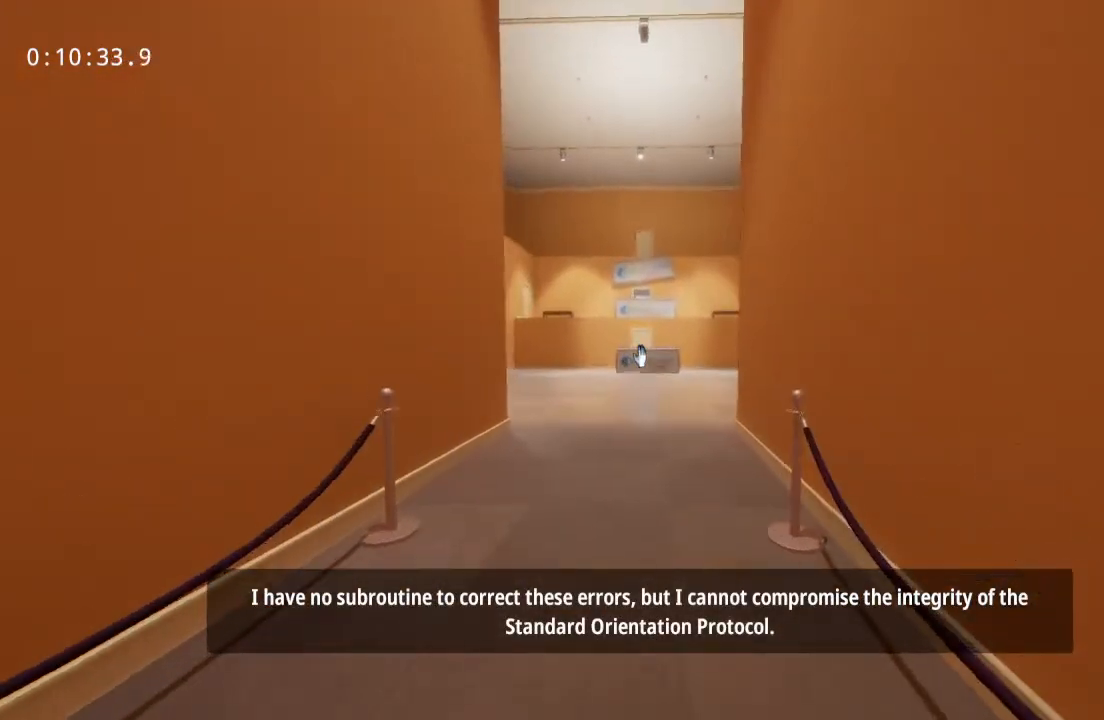
{"keys": ["w"], "mouse": [], "events": [[33, "mouse_left", "down"], [133, "mouse_left", "up"], [183, "mouse_left", "down"], [283, "mouse_left", "up"], [367, "mouse_left", "down"], [417, "mouse_left", "up"]]}
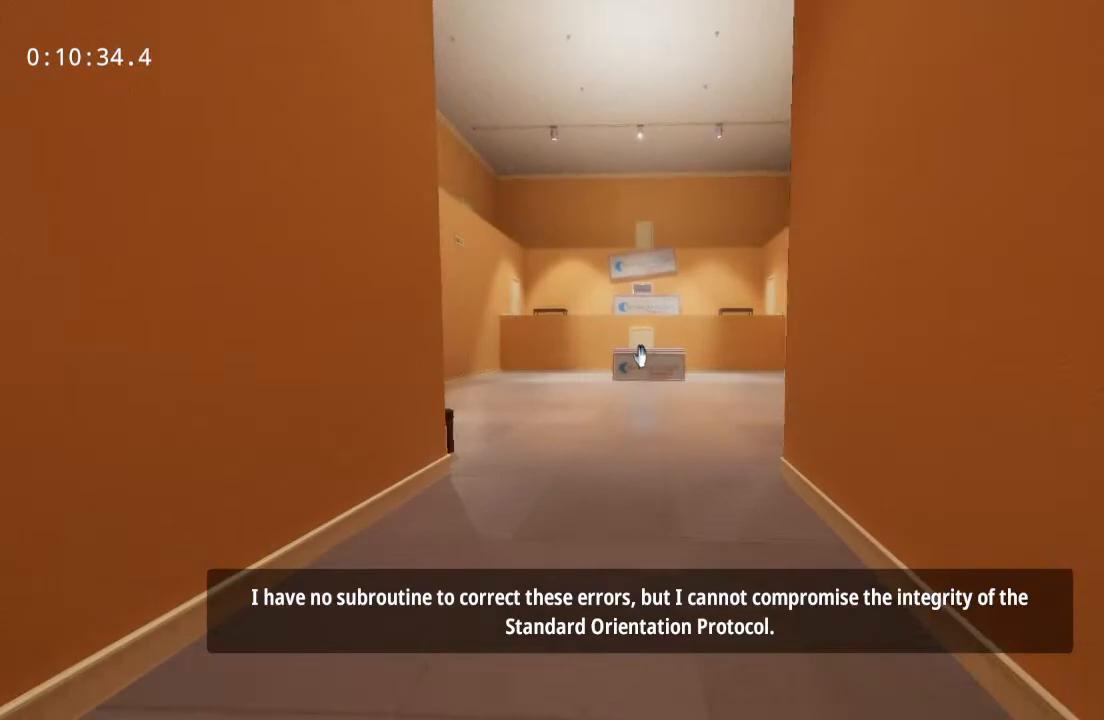
{"keys": ["w"], "mouse": [], "events": [[17, "mouse_left", "down"], [67, "mouse_left", "up"], [100, "mouse_left", "down"], [200, "mouse_left", "up"], [250, "mouse_left", "down"], [350, "mouse_left", "up"]]}
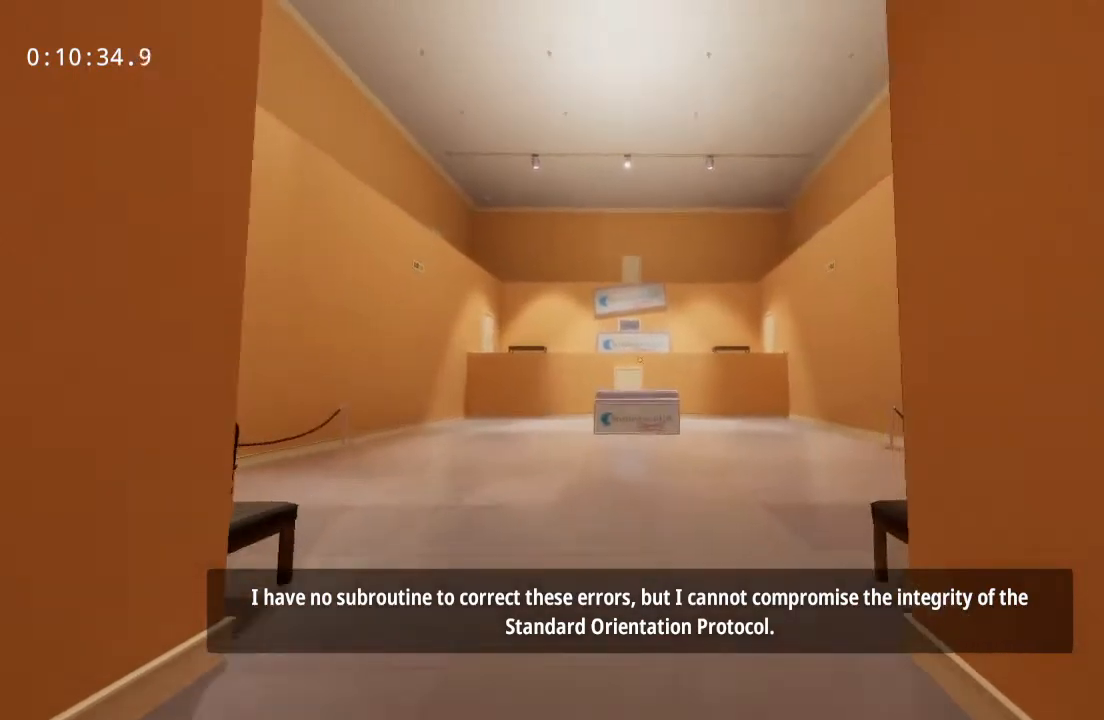
{"keys": ["w"], "mouse": [], "events": [[217, "mouse_left", "down"], [317, "mouse_left", "up"]]}
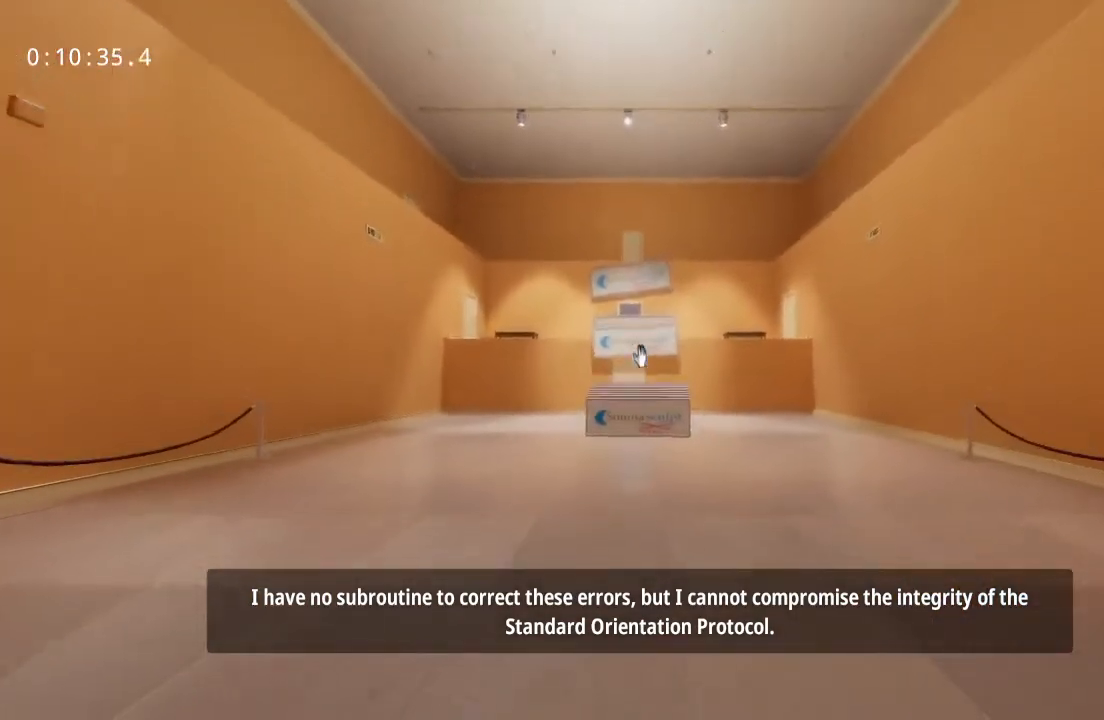
{"keys": ["w"], "mouse": [], "events": [[383, "mouse_left", "down"], [467, "mouse_left", "up"]]}
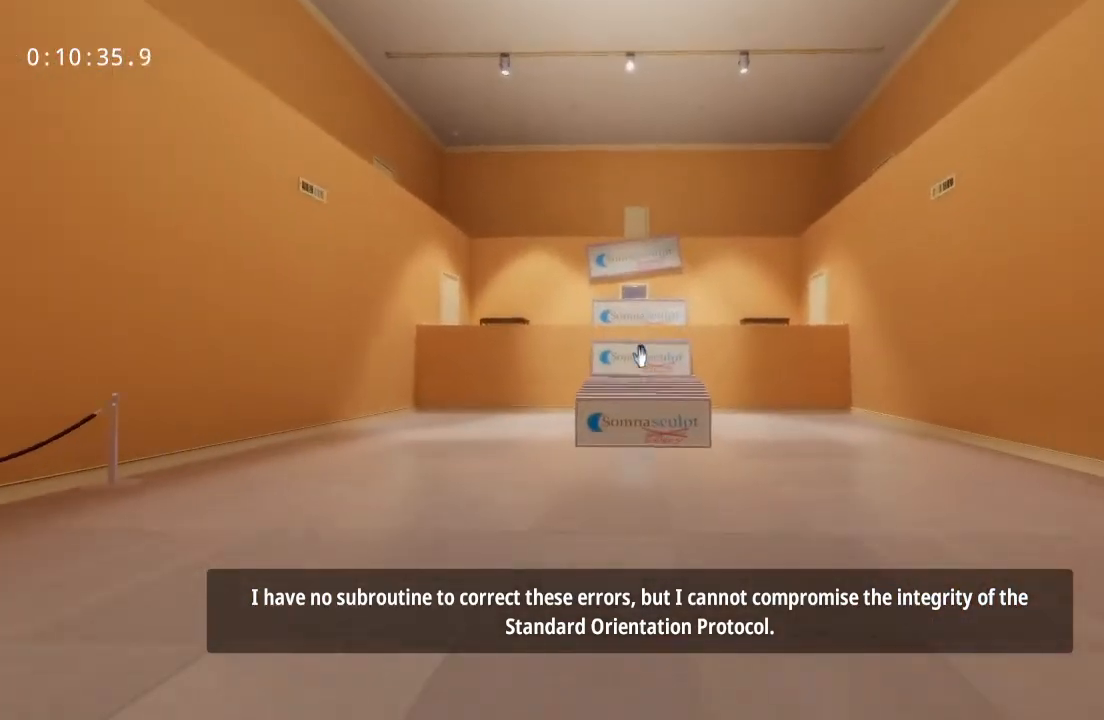
{"keys": ["w"], "mouse": ["left"], "events": [[17, "mouse_left", "down"], [117, "mouse_left", "up"], [167, "mouse_left", "down"], [250, "mouse_left", "up"], [300, "mouse_left", "down"], [400, "mouse_left", "up"], [433, "mouse_left", "down"]]}
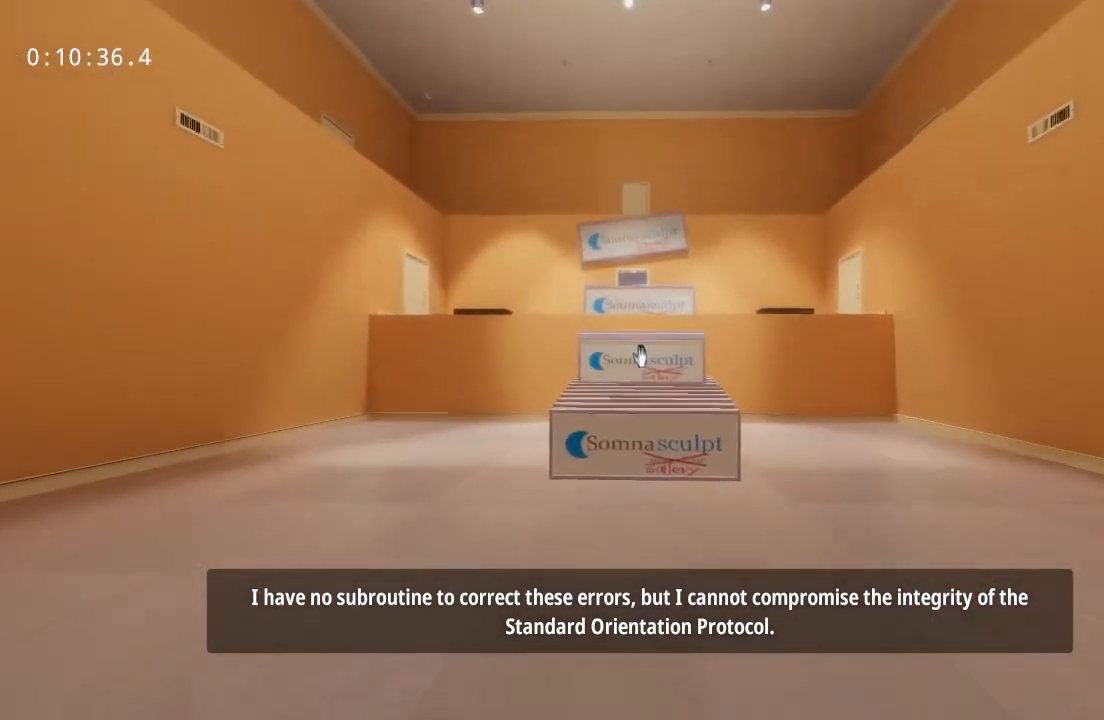
{"keys": ["w"], "mouse": [], "events": [[33, "mouse_left", "up"], [133, "mouse_left", "down"], [167, "mouse_left", "up"]]}
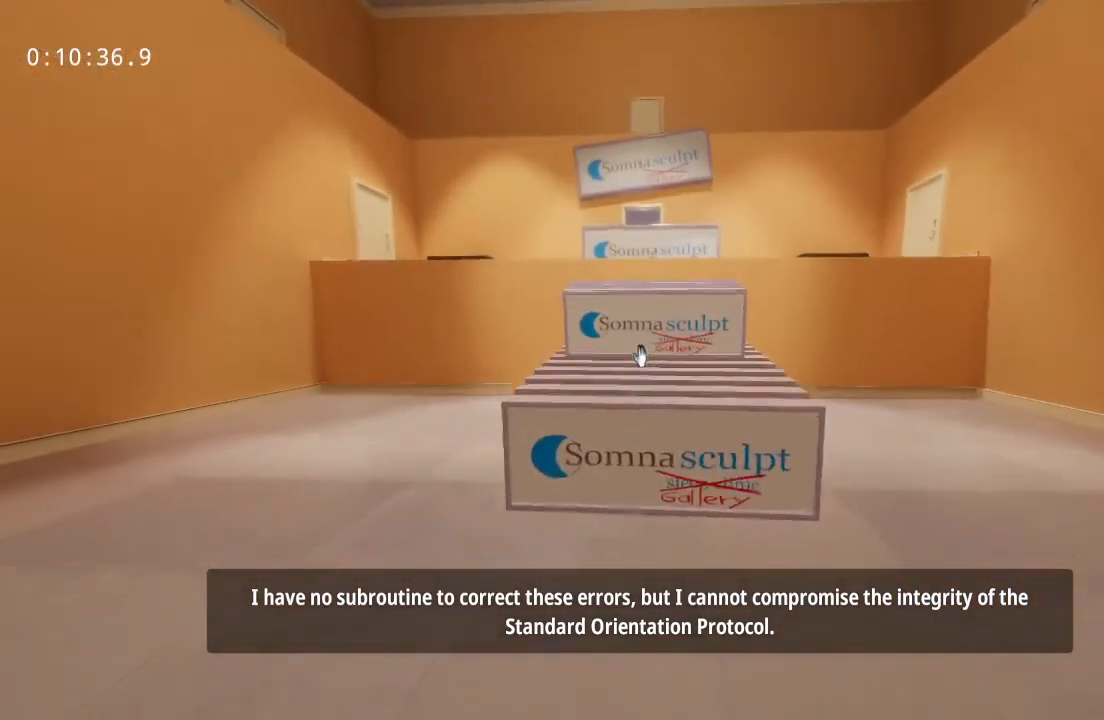
{"keys": ["w"], "mouse": [], "events": [[83, "space", "down"], [367, "space", "up"]]}
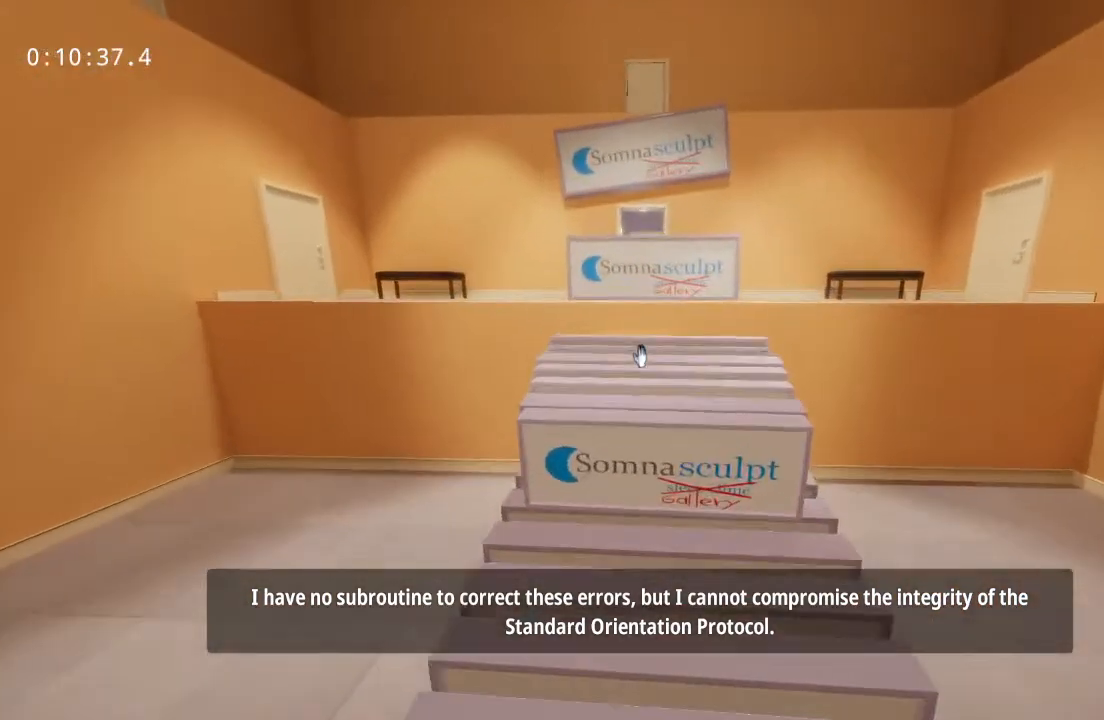
{"keys": ["space", "w"], "mouse": [], "events": [[283, "space", "down"]]}
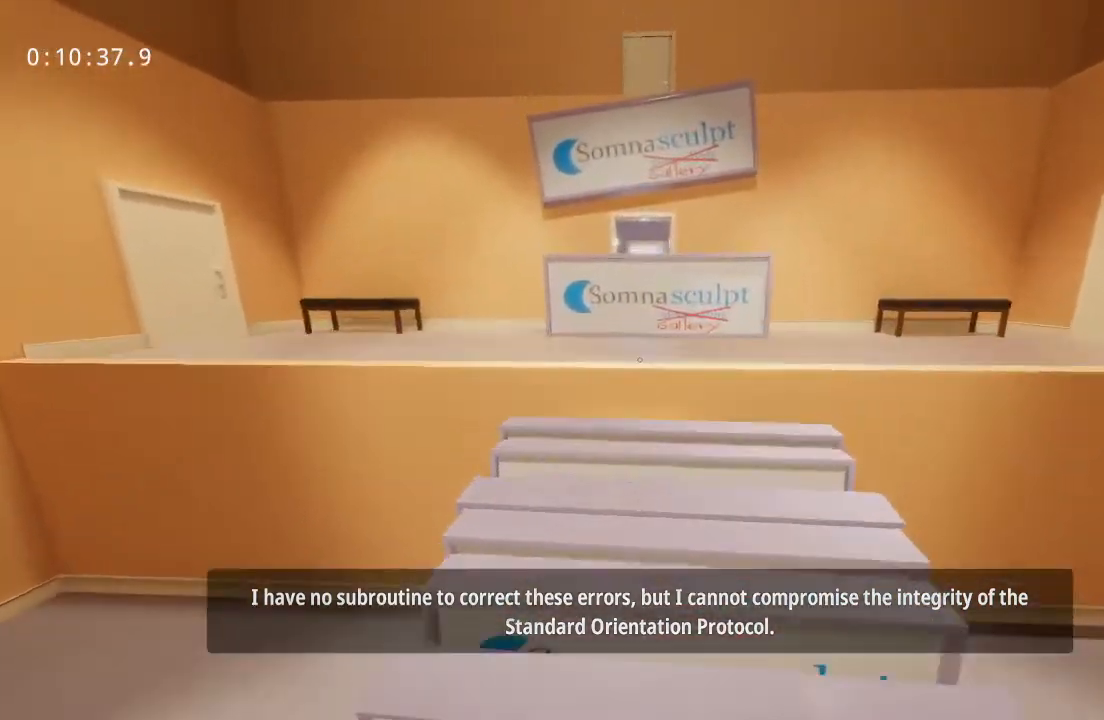
{"keys": ["space", "w"], "mouse": [], "events": [[117, "space", "up"], [483, "space", "down"]]}
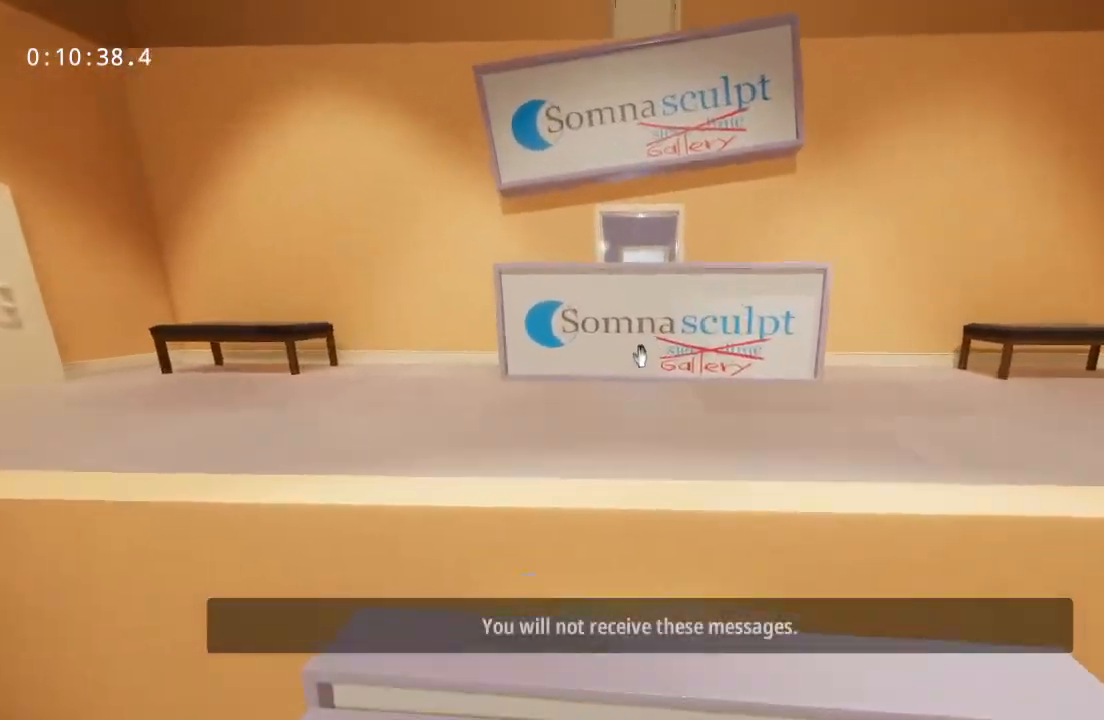
{"keys": ["w"], "mouse": [], "events": [[267, "mouse_right", "down"], [317, "space", "up"], [400, "mouse_right", "up"]]}
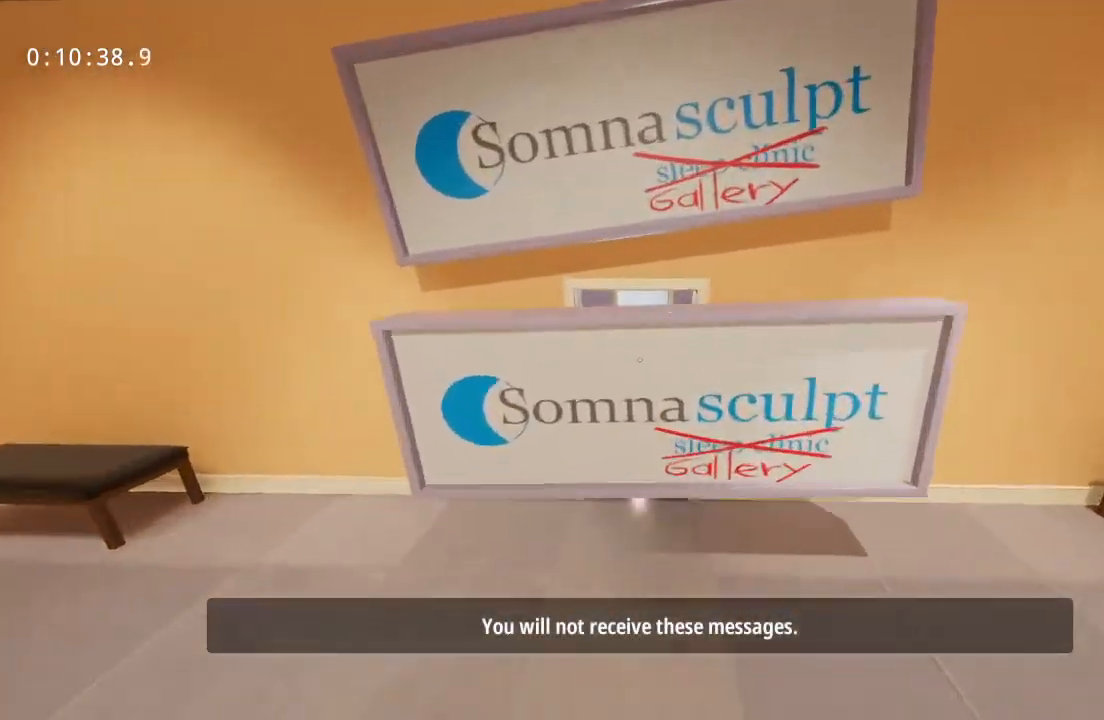
{"keys": ["w"], "mouse": [], "events": []}
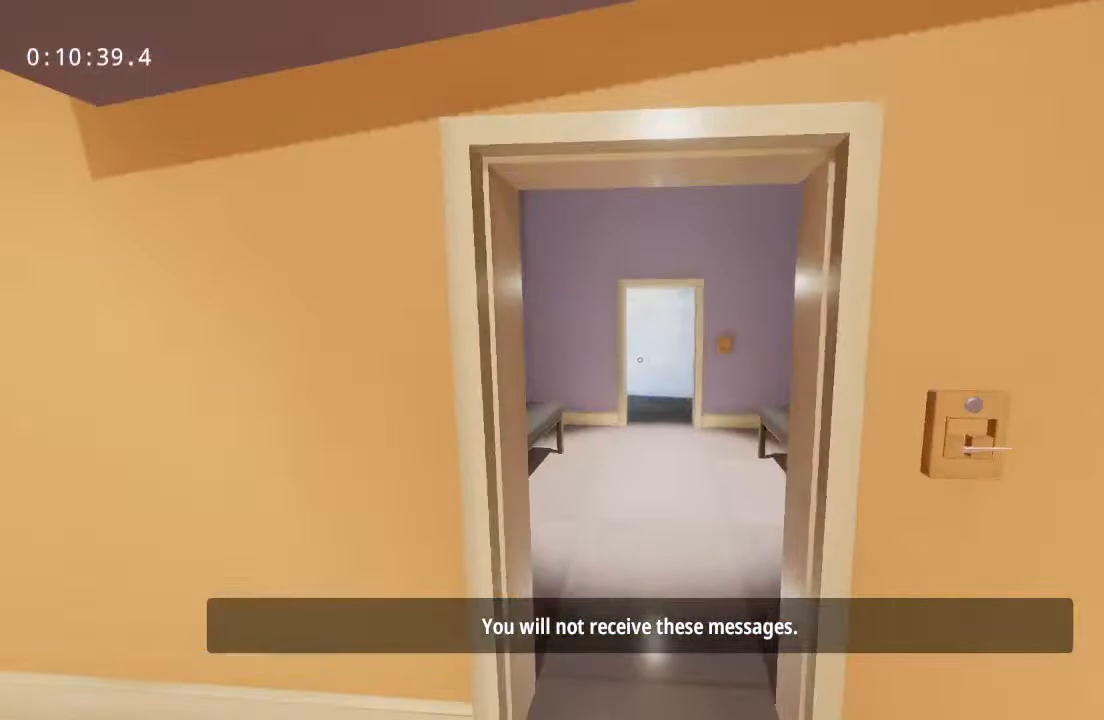
{"keys": ["w"], "mouse": [], "events": []}
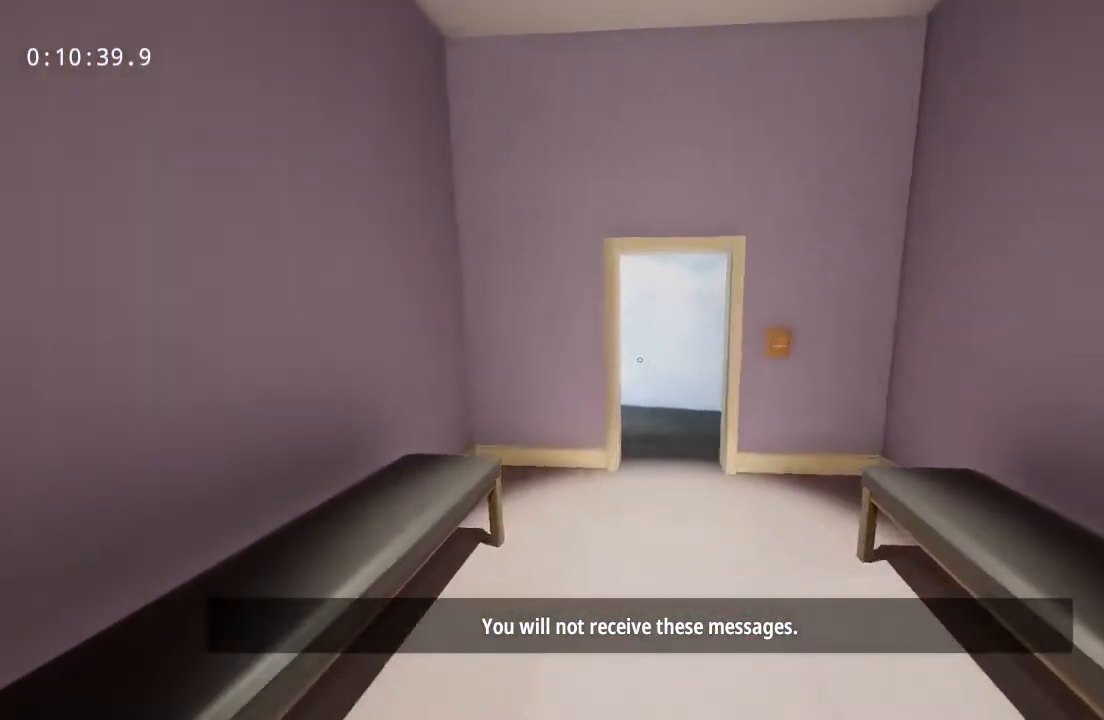
{"keys": ["w"], "mouse": [], "events": []}
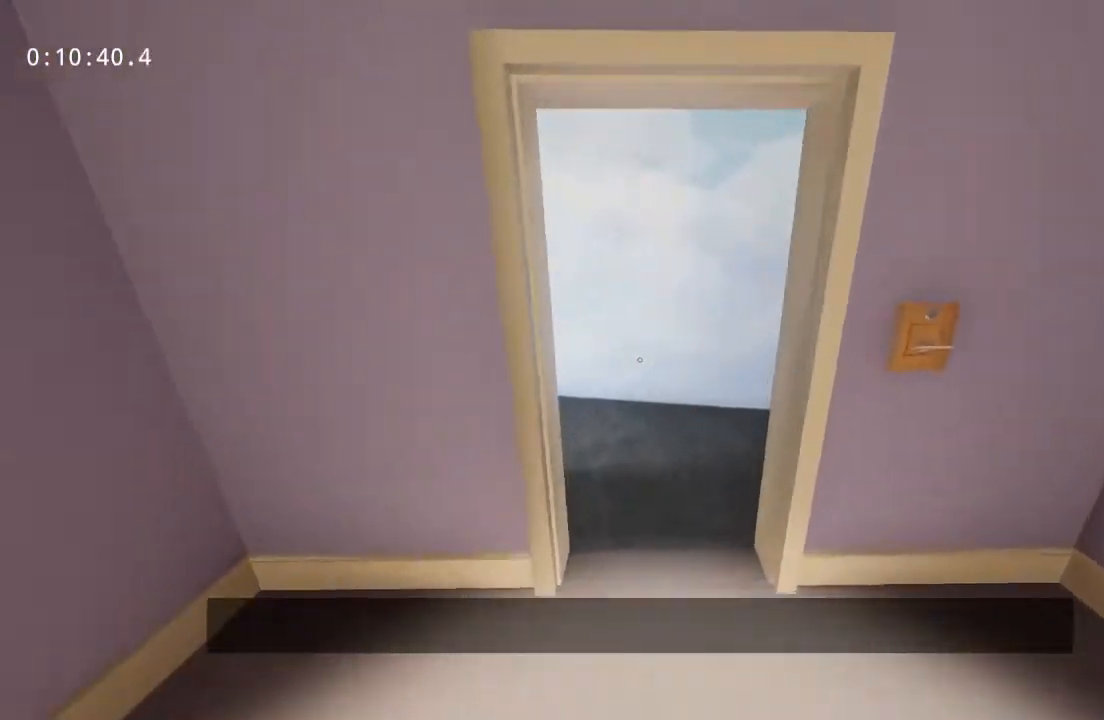
{"keys": ["w"], "mouse": [], "events": []}
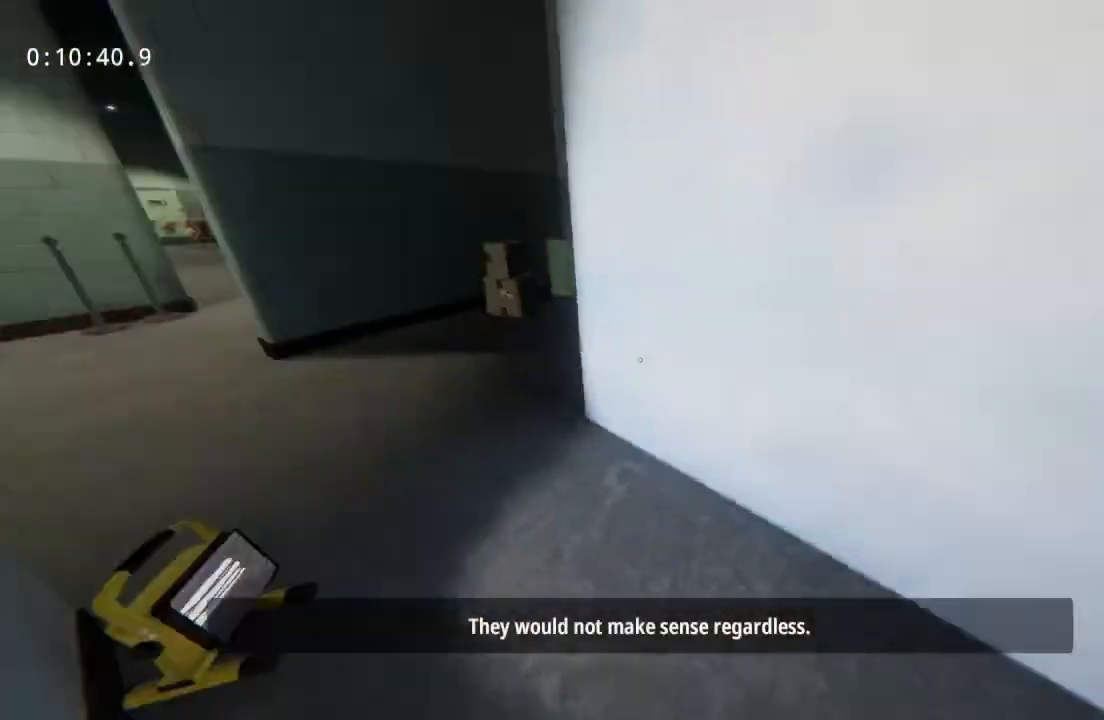
{"keys": ["w"], "mouse": [], "events": [[17, "space", "down"], [450, "space", "up"]]}
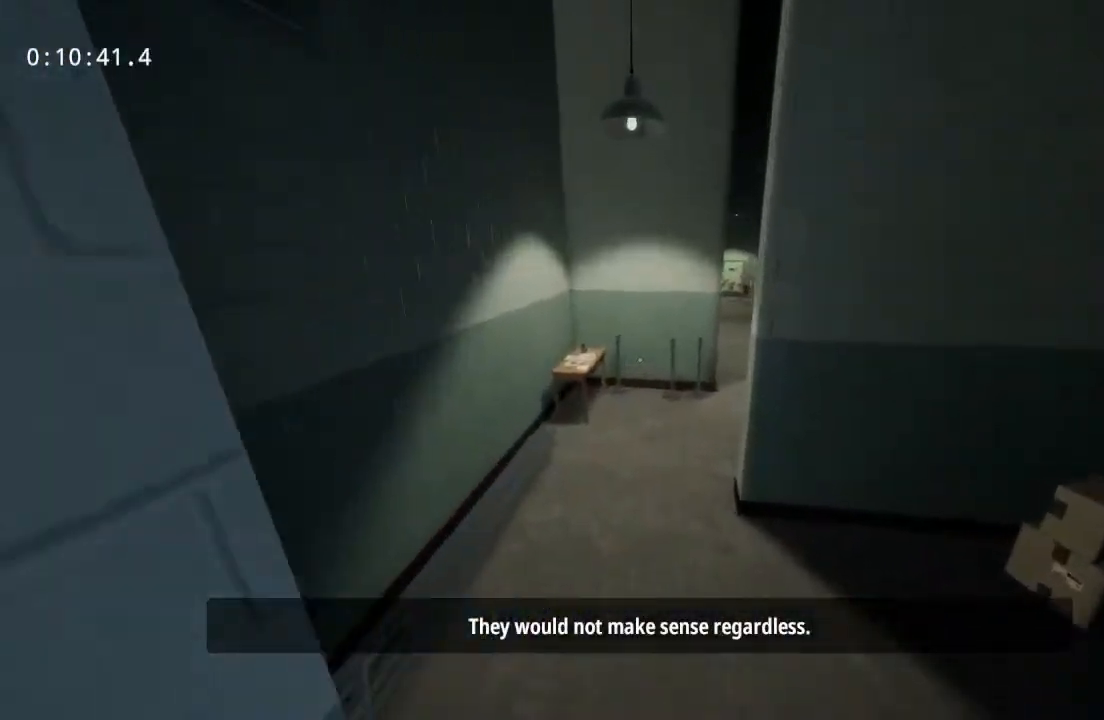
{"keys": ["w"], "mouse": [], "events": []}
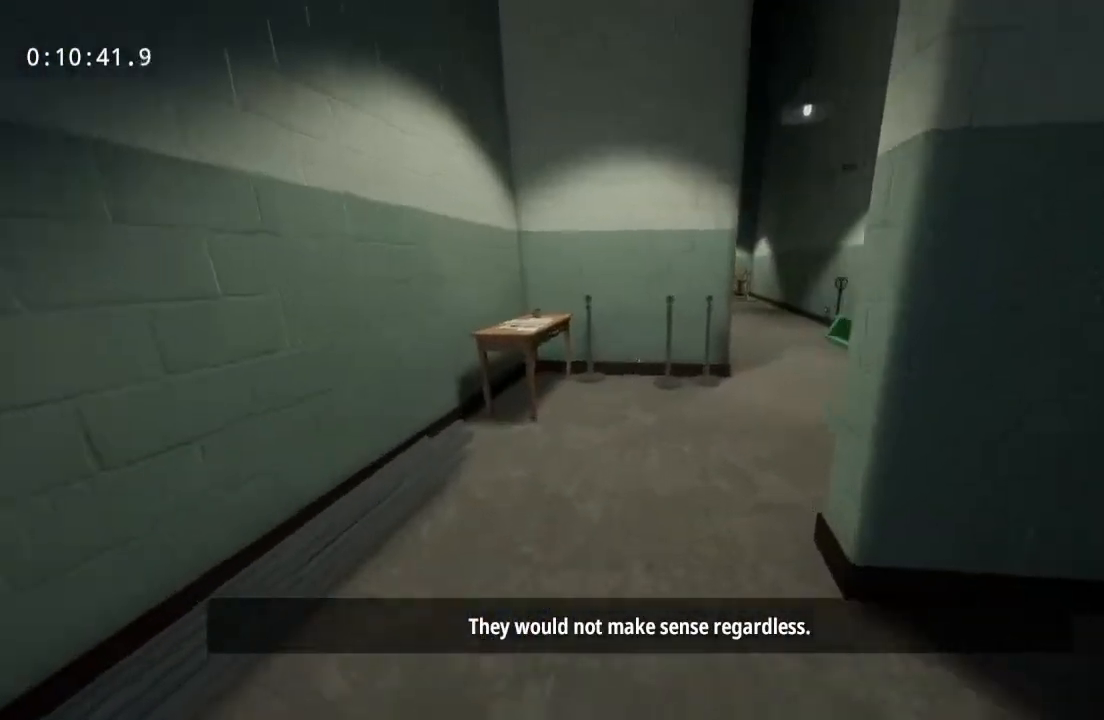
{"keys": ["w"], "mouse": [], "events": []}
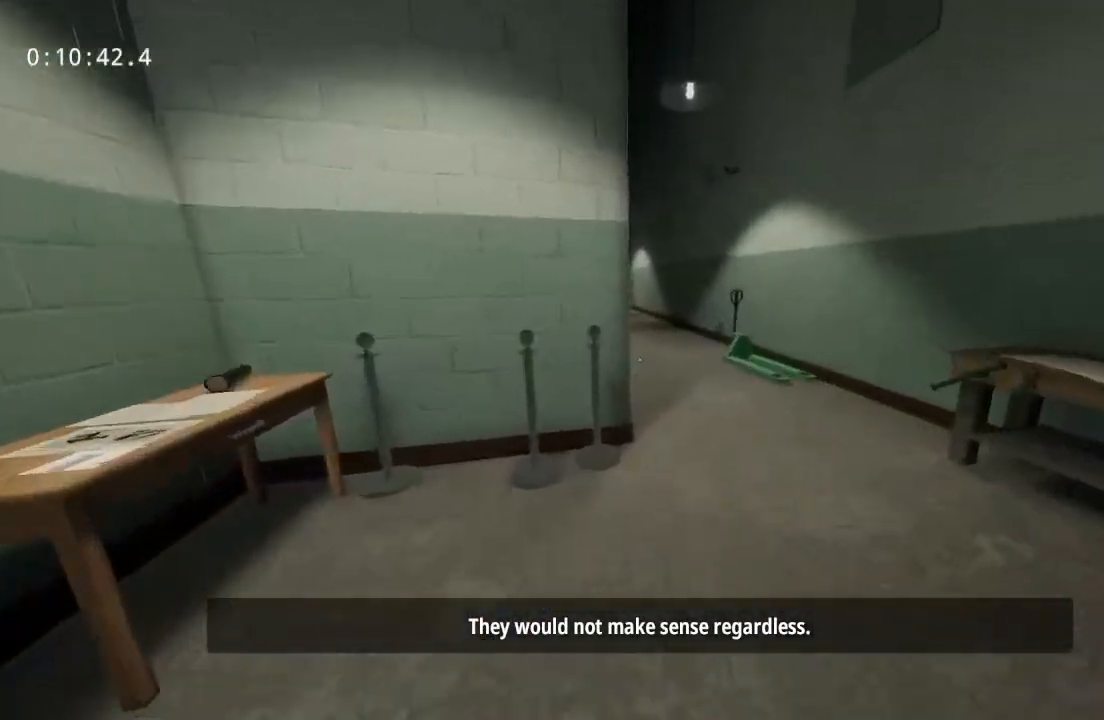
{"keys": ["w"], "mouse": [], "events": []}
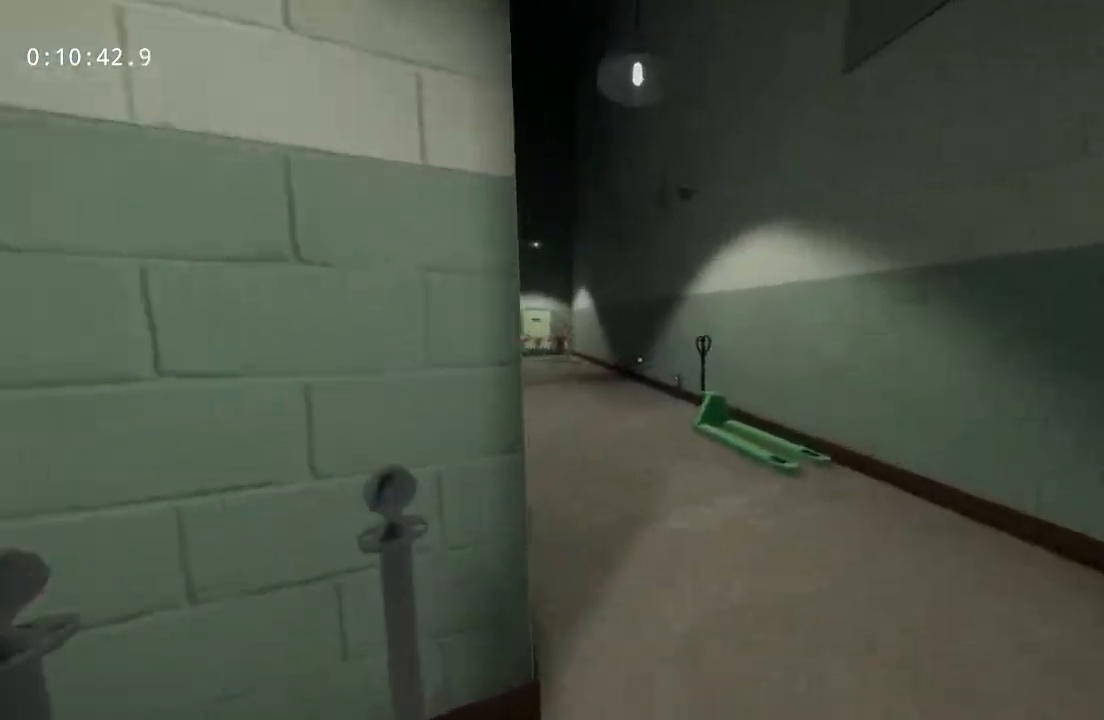
{"keys": ["w"], "mouse": [], "events": []}
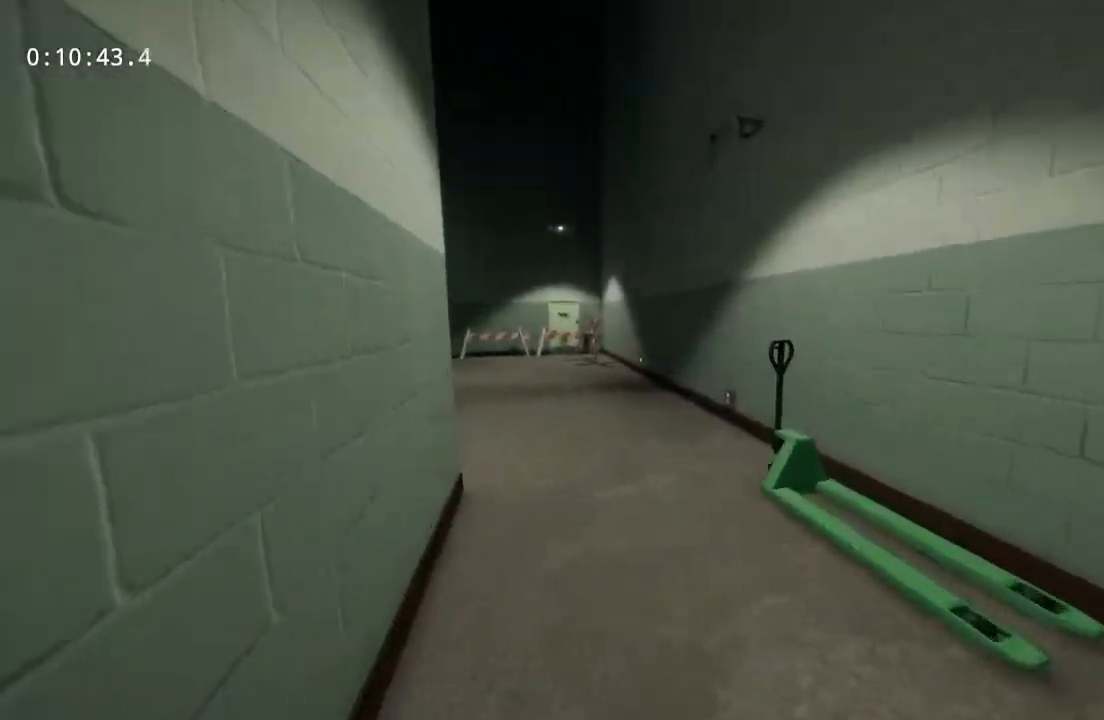
{"keys": ["w"], "mouse": [], "events": []}
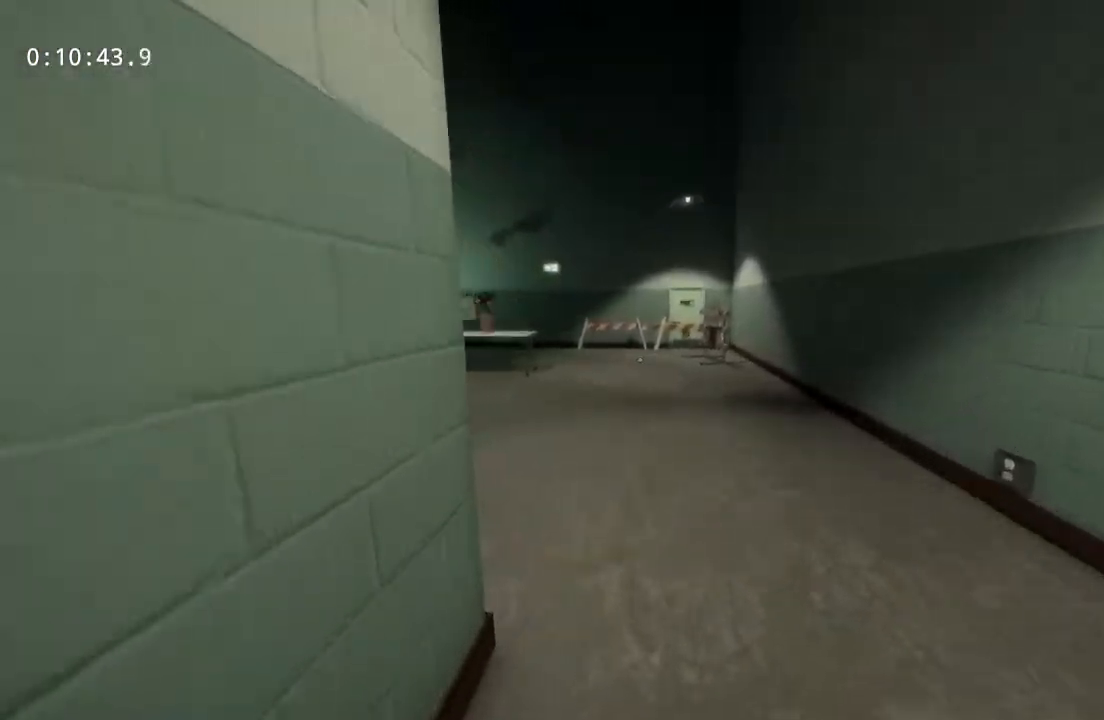
{"keys": ["w"], "mouse": [], "events": []}
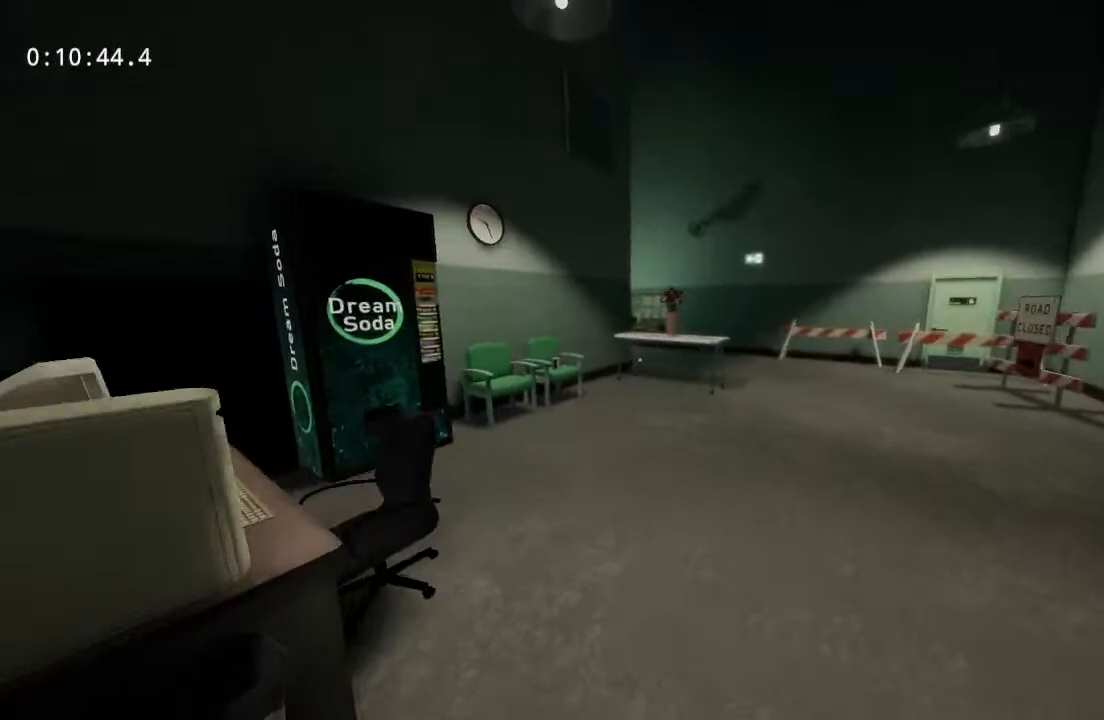
{"keys": ["w"], "mouse": [], "events": []}
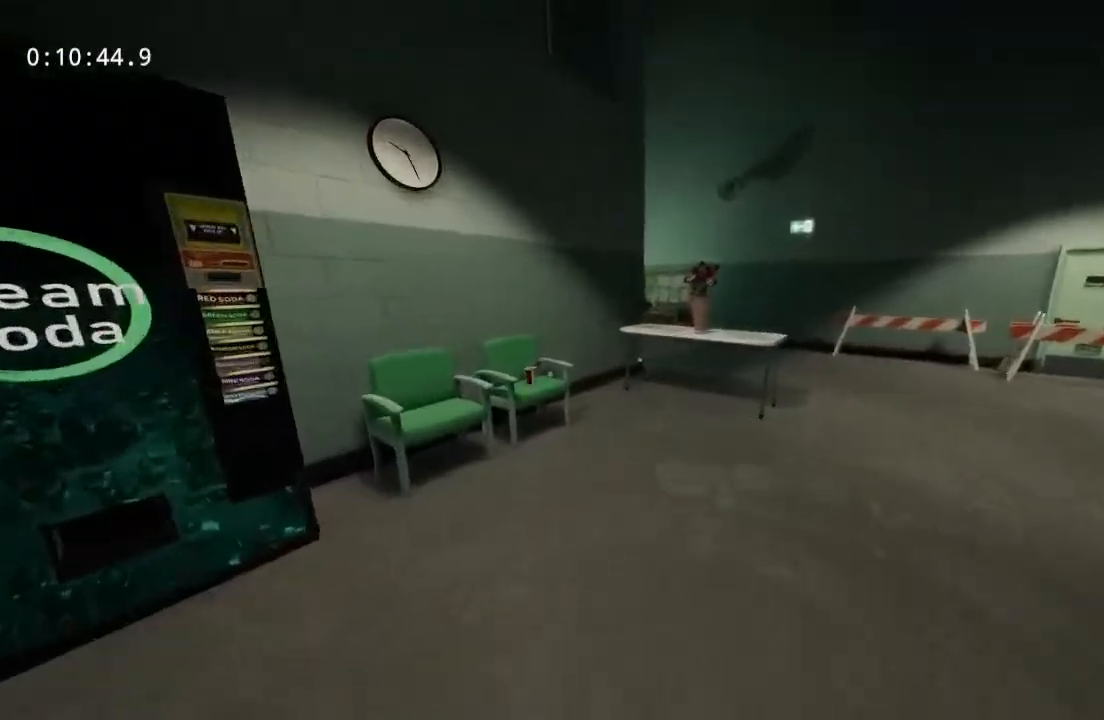
{"keys": ["w"], "mouse": [], "events": []}
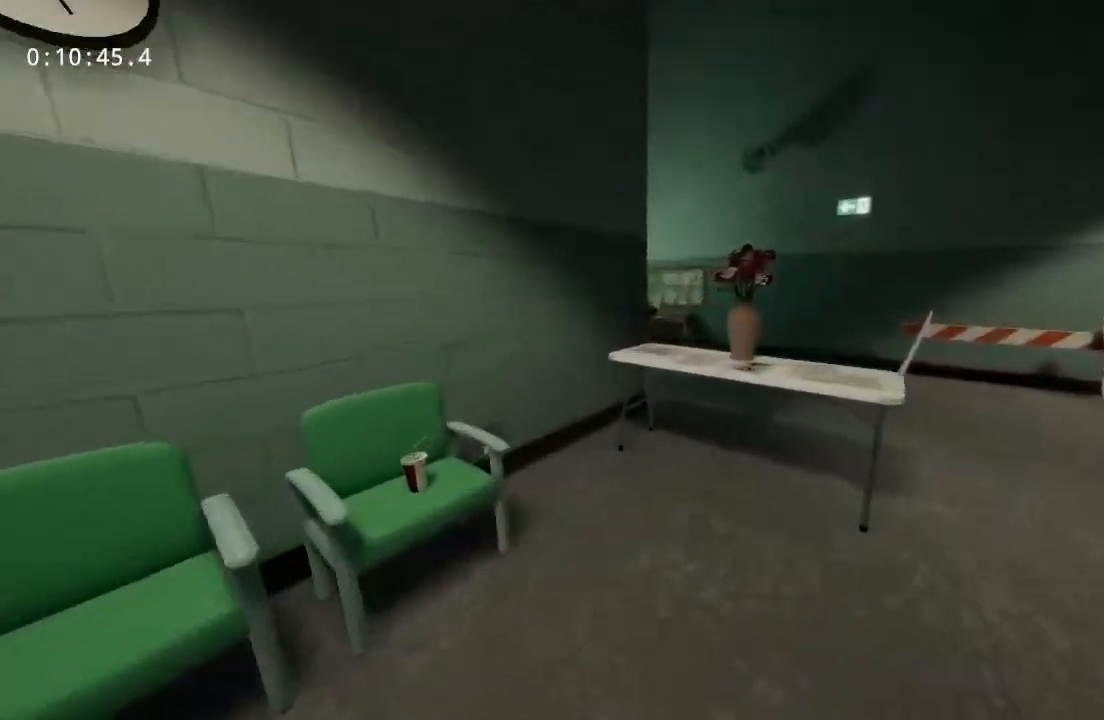
{"keys": ["space", "w"], "mouse": [], "events": [[450, "space", "down"]]}
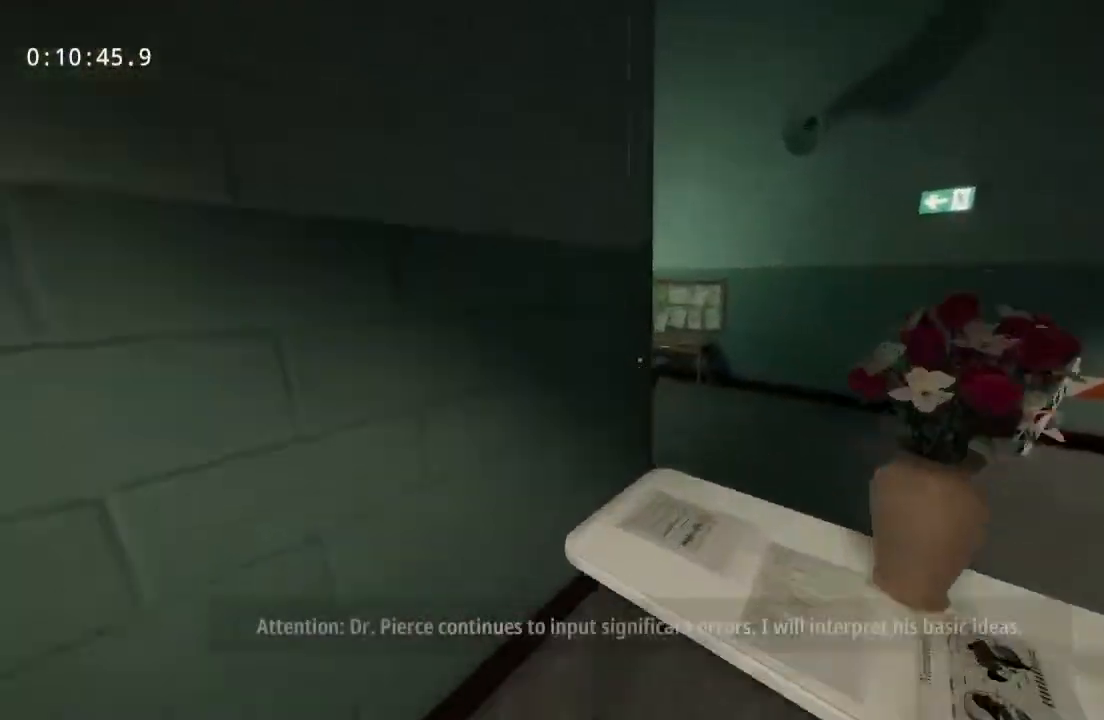
{"keys": ["space", "w"], "mouse": [], "events": []}
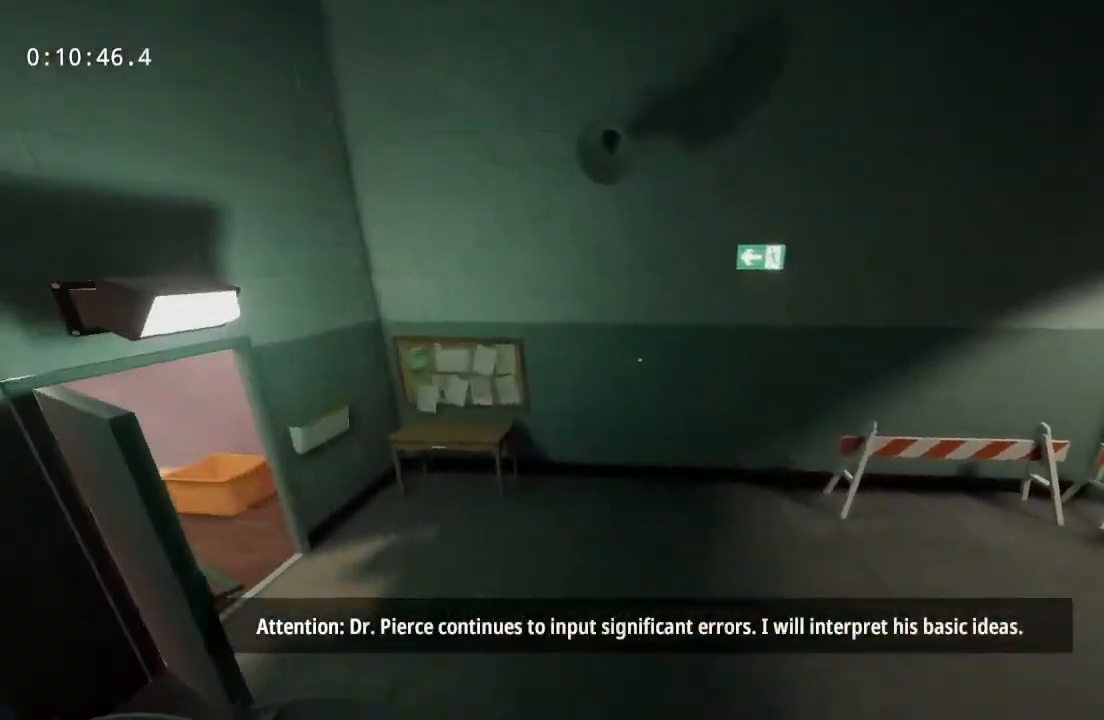
{"keys": ["w"], "mouse": [], "events": [[17, "space", "up"]]}
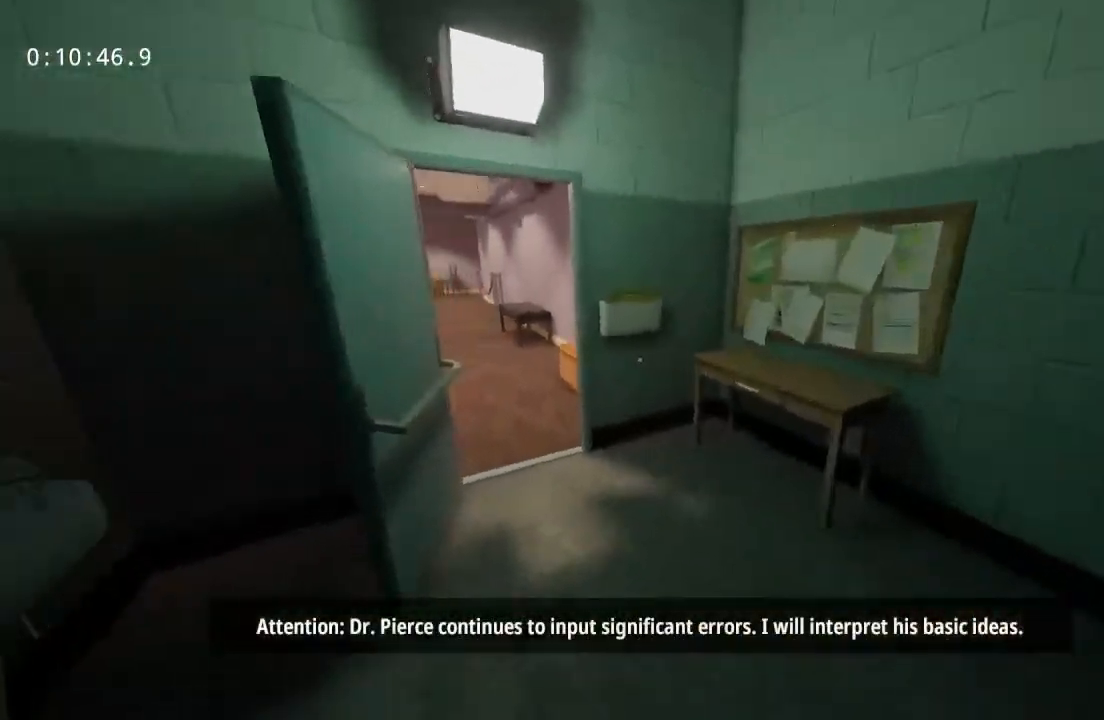
{"keys": ["w"], "mouse": [], "events": []}